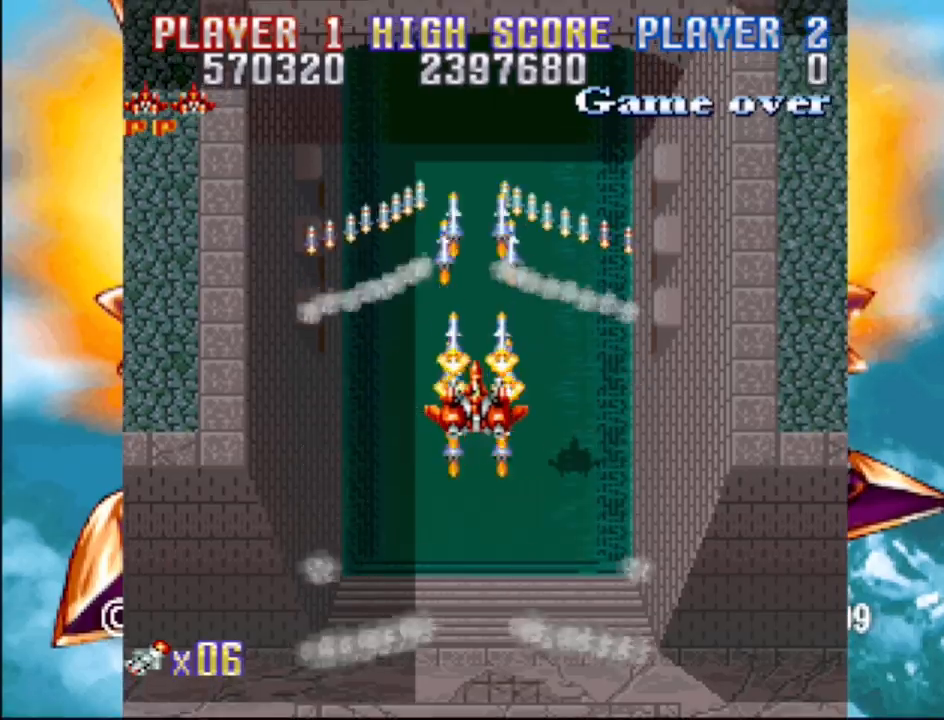
Gameplay with a controller (PlayStation layout); each line is a JSON object with the inputs held at the frame after it. "events" lists button and stick changes between this image and that frame as [ms after this image, input, new state], when the widget could be followed in between. Not read: L3 R3 left_stick right_stick.
{"buttons": ["CROSS"], "events": []}
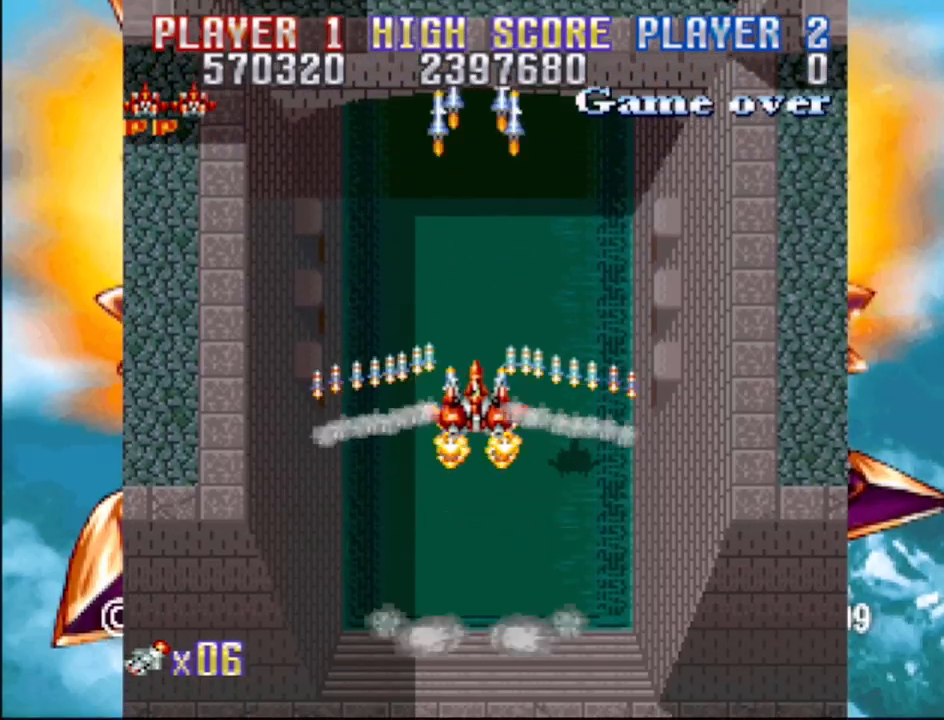
{"buttons": ["CROSS"], "events": []}
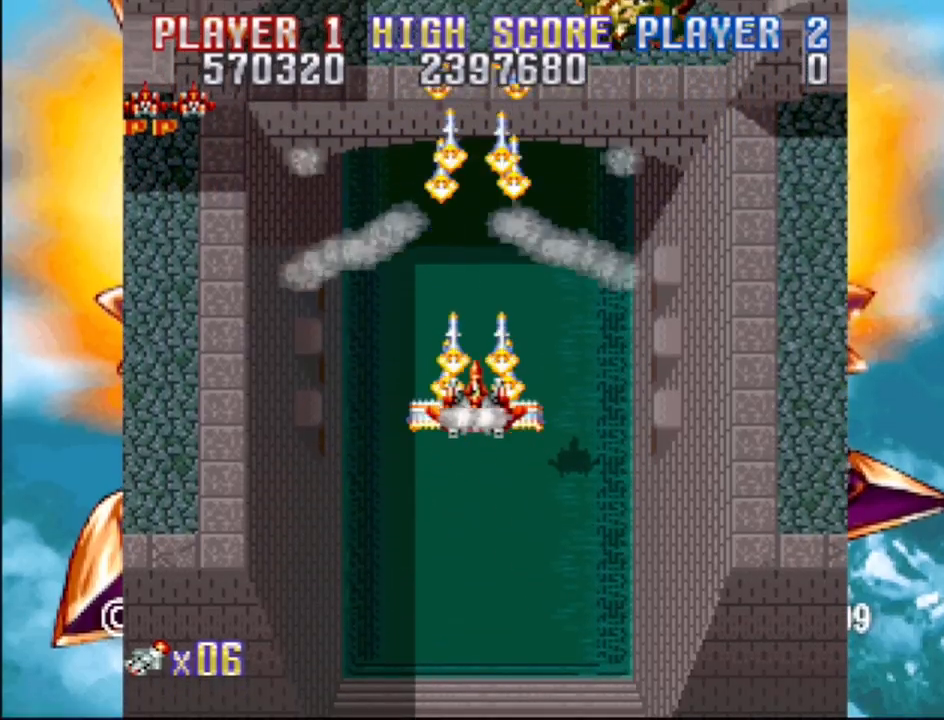
{"buttons": ["CROSS", "DPAD_LEFT"], "events": [[17, "DPAD_RIGHT", "down"], [200, "DPAD_RIGHT", "up"], [400, "DPAD_LEFT", "down"]]}
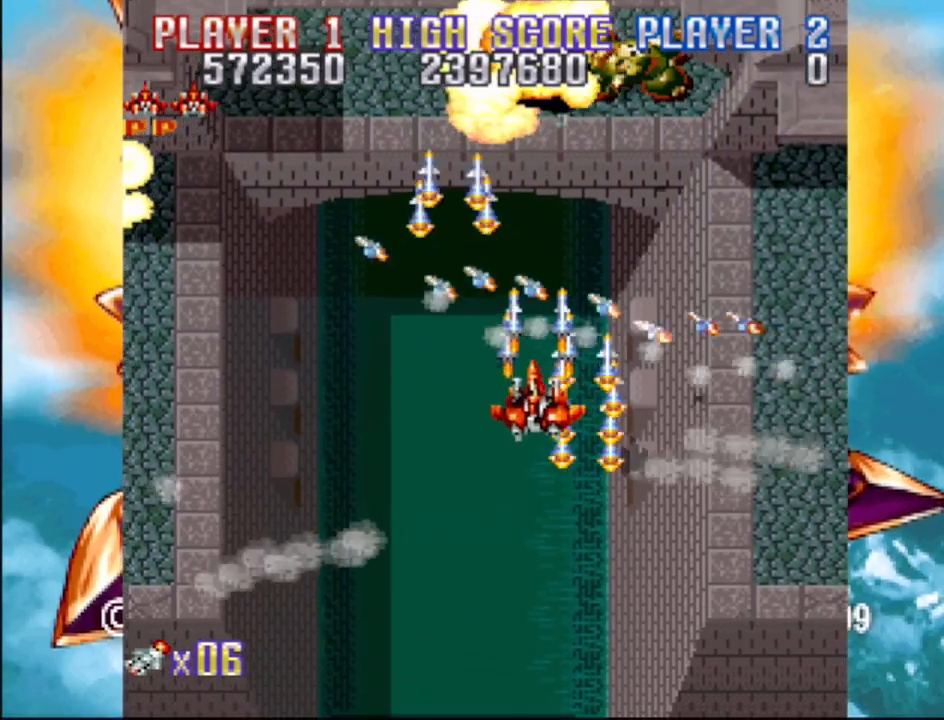
{"buttons": ["CROSS"], "events": [[67, "DPAD_LEFT", "up"]]}
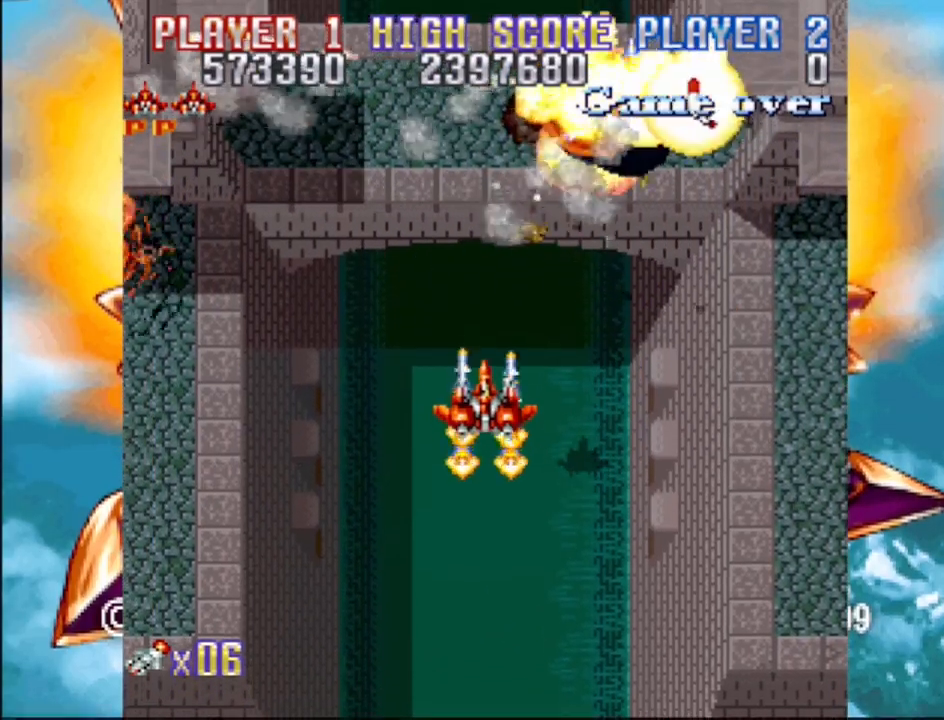
{"buttons": ["CROSS", "DPAD_DOWN"], "events": [[250, "DPAD_DOWN", "down"]]}
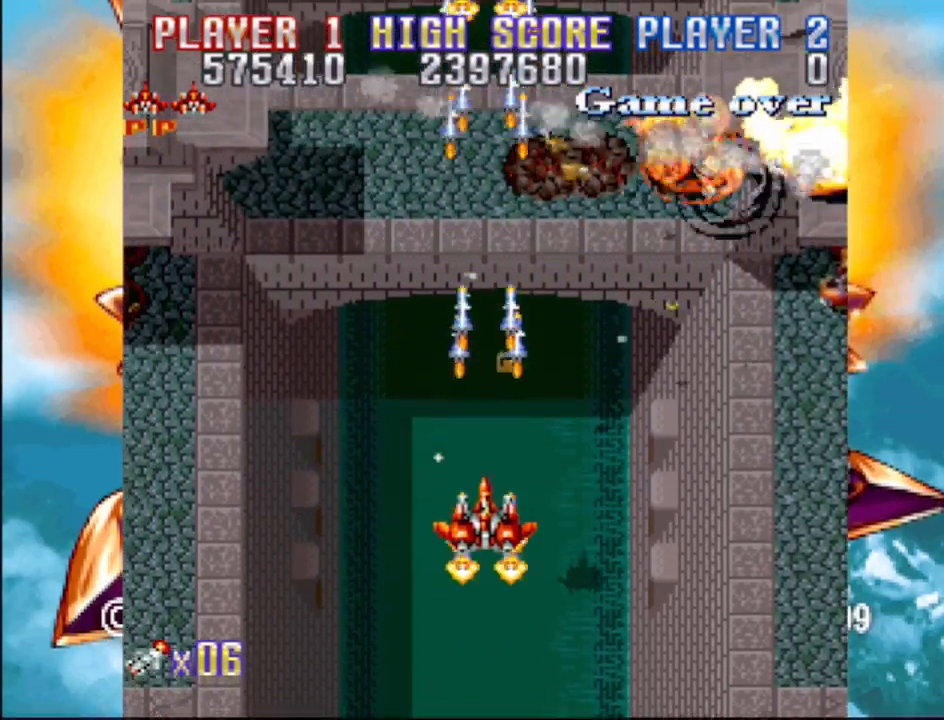
{"buttons": ["CROSS"], "events": [[83, "DPAD_RIGHT", "down"], [100, "DPAD_DOWN", "up"], [150, "DPAD_UP", "down"], [217, "DPAD_UP", "up"], [267, "DPAD_RIGHT", "up"]]}
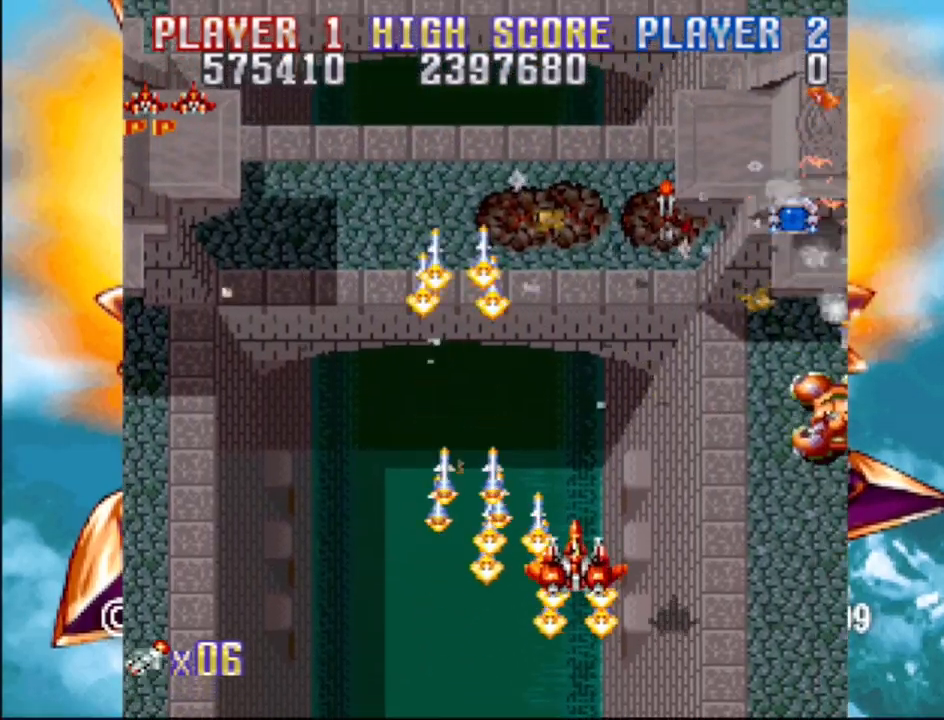
{"buttons": ["CROSS", "DPAD_LEFT"], "events": [[183, "DPAD_RIGHT", "down"], [350, "DPAD_RIGHT", "up"], [467, "DPAD_LEFT", "down"]]}
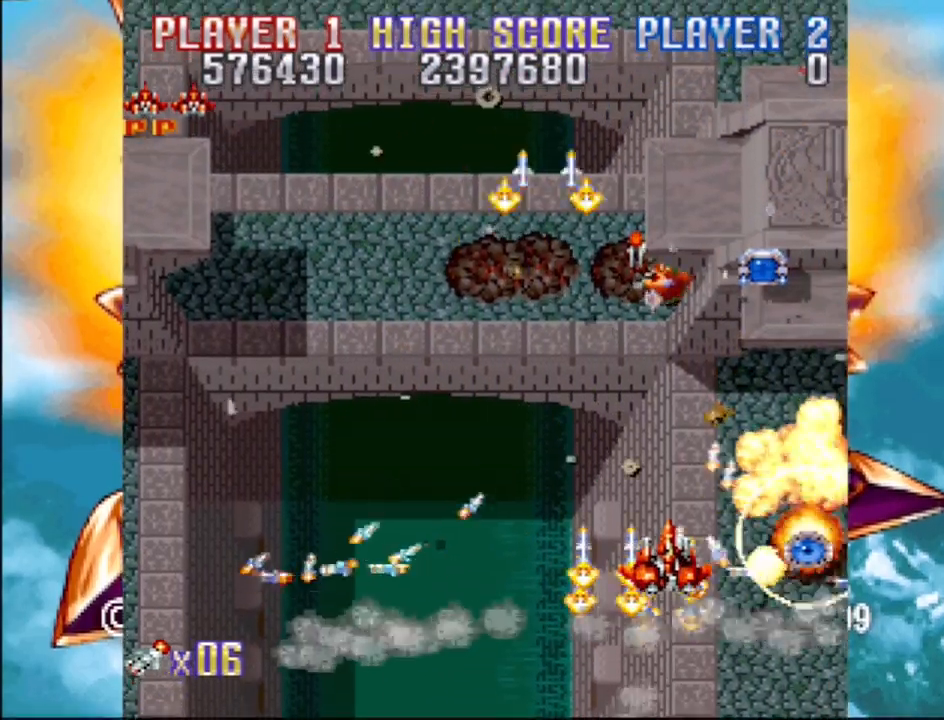
{"buttons": ["CROSS"], "events": [[217, "DPAD_UP", "down"], [233, "DPAD_LEFT", "up"], [433, "DPAD_UP", "up"]]}
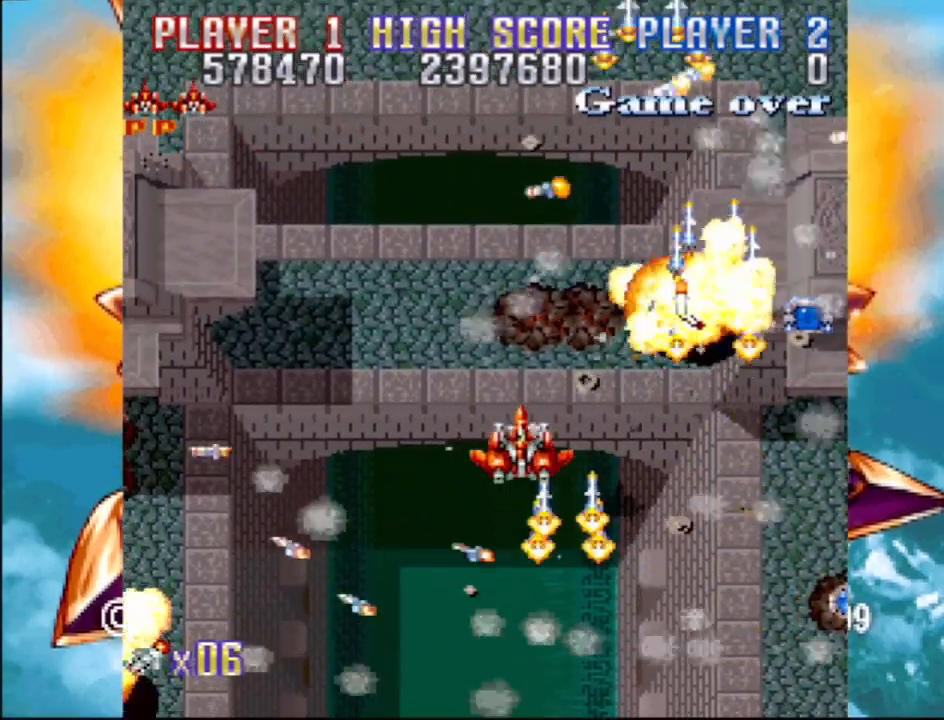
{"buttons": ["CROSS", "DPAD_UP", "DPAD_RIGHT"], "events": [[217, "DPAD_RIGHT", "down"], [250, "DPAD_UP", "down"]]}
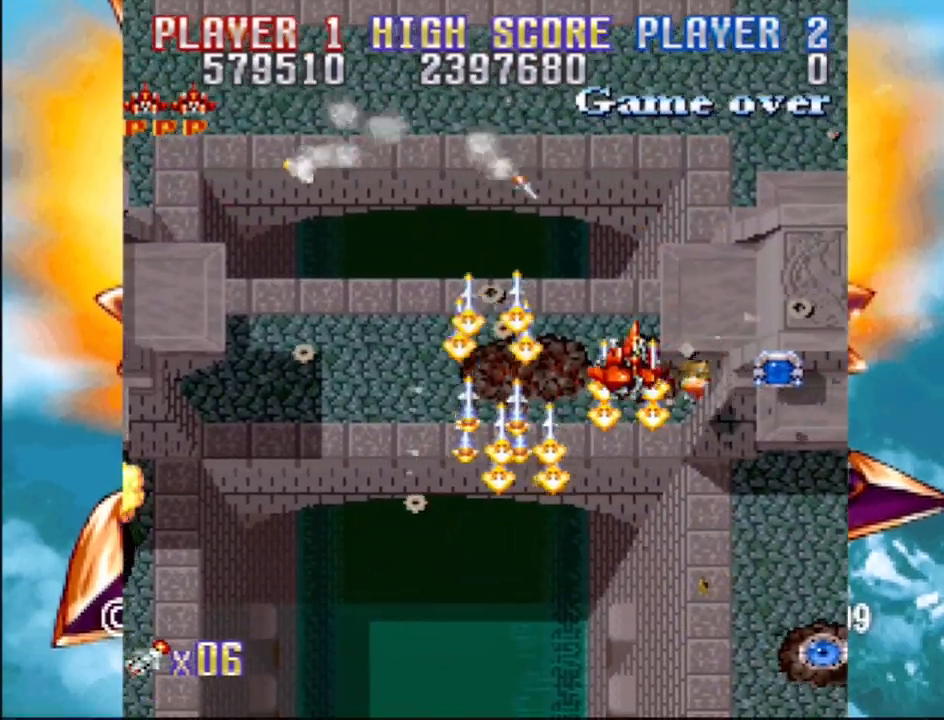
{"buttons": ["CROSS", "DPAD_DOWN", "DPAD_LEFT"], "events": [[67, "DPAD_UP", "up"], [133, "DPAD_DOWN", "down"], [250, "DPAD_RIGHT", "up"], [267, "DPAD_RIGHT", "down"], [300, "DPAD_RIGHT", "up"], [350, "DPAD_LEFT", "down"]]}
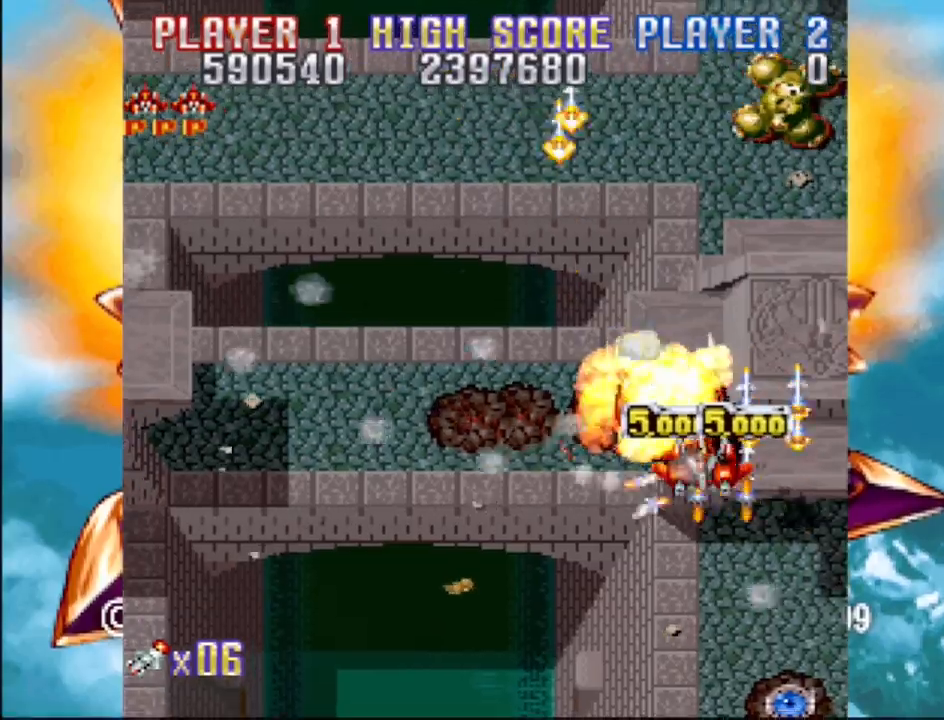
{"buttons": ["CROSS", "DPAD_LEFT"], "events": [[167, "DPAD_LEFT", "up"], [167, "DPAD_RIGHT", "down"], [200, "DPAD_DOWN", "up"], [317, "DPAD_RIGHT", "up"], [400, "DPAD_LEFT", "down"]]}
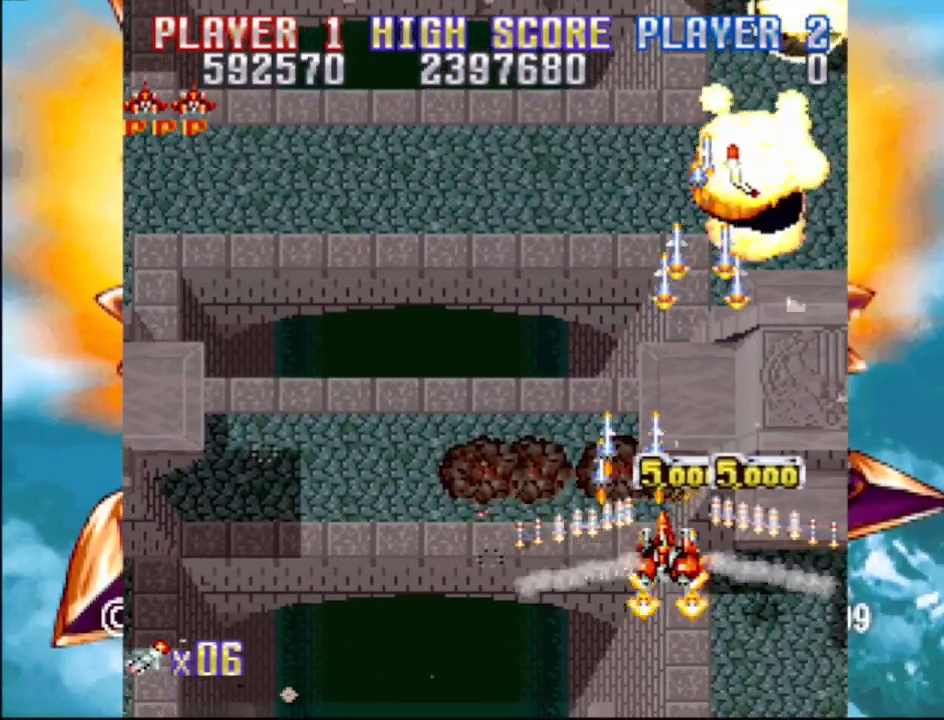
{"buttons": ["CROSS", "DPAD_LEFT"], "events": []}
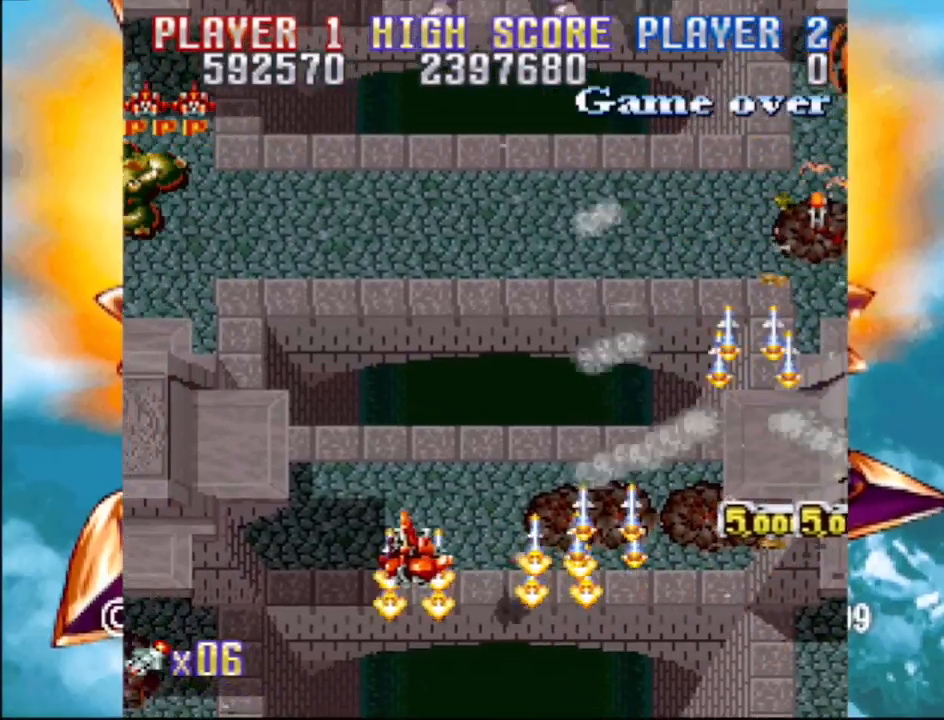
{"buttons": ["CROSS", "DPAD_UP", "DPAD_RIGHT"], "events": [[117, "DPAD_LEFT", "up"], [300, "DPAD_LEFT", "down"], [417, "DPAD_UP", "down"], [450, "DPAD_LEFT", "up"], [467, "DPAD_RIGHT", "down"]]}
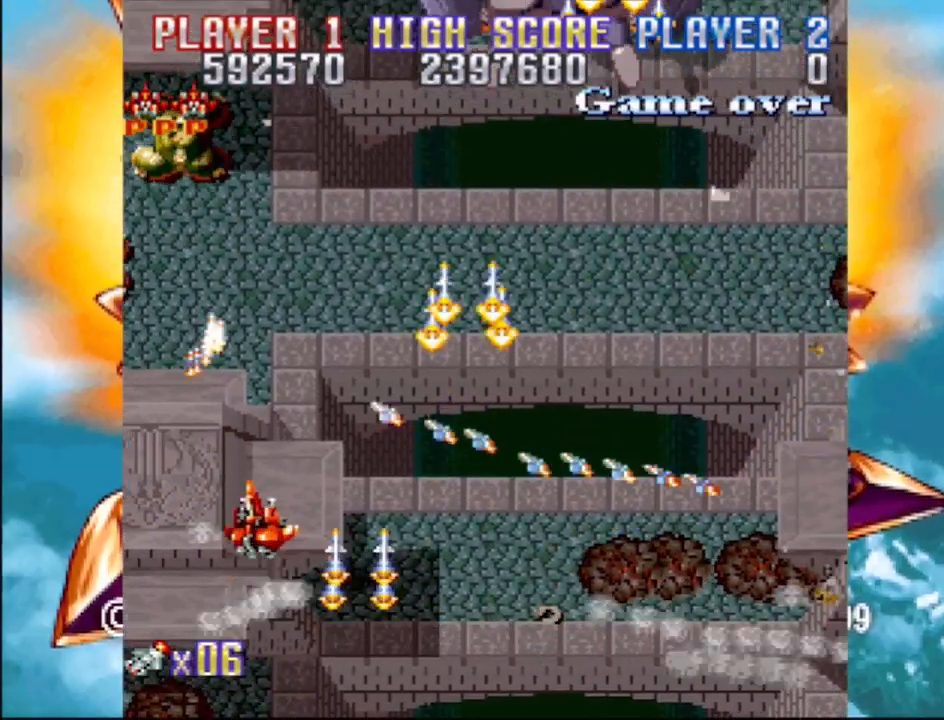
{"buttons": ["CROSS", "DPAD_DOWN"], "events": [[17, "DPAD_UP", "up"], [50, "DPAD_UP", "down"], [317, "DPAD_RIGHT", "up"], [367, "DPAD_UP", "up"], [450, "DPAD_DOWN", "down"]]}
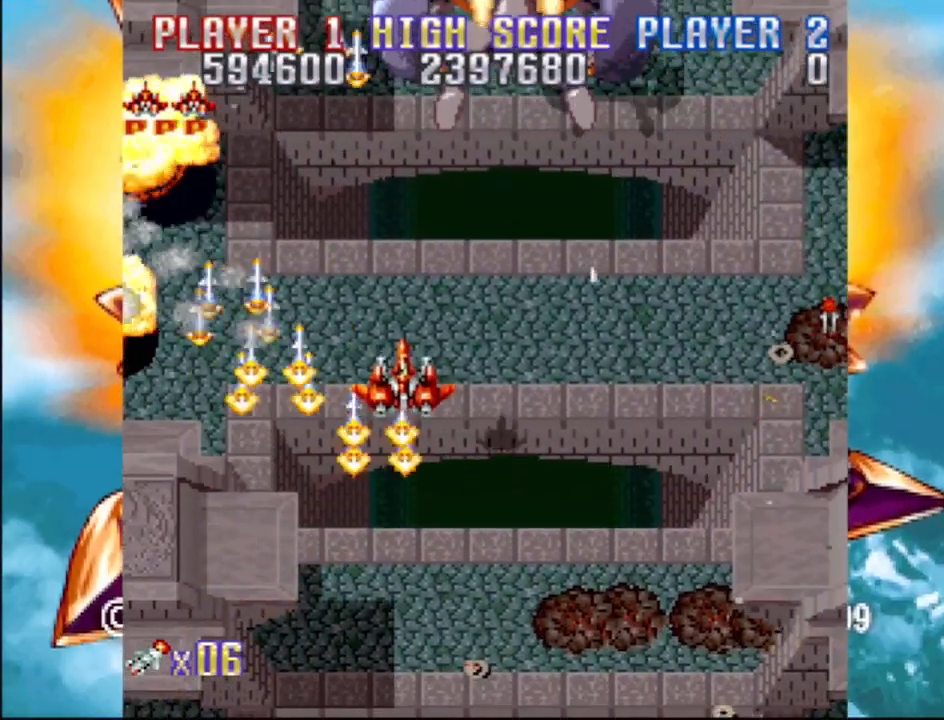
{"buttons": ["CROSS", "DPAD_RIGHT"], "events": [[17, "DPAD_LEFT", "down"], [133, "DPAD_LEFT", "up"], [183, "DPAD_RIGHT", "down"], [383, "DPAD_DOWN", "up"]]}
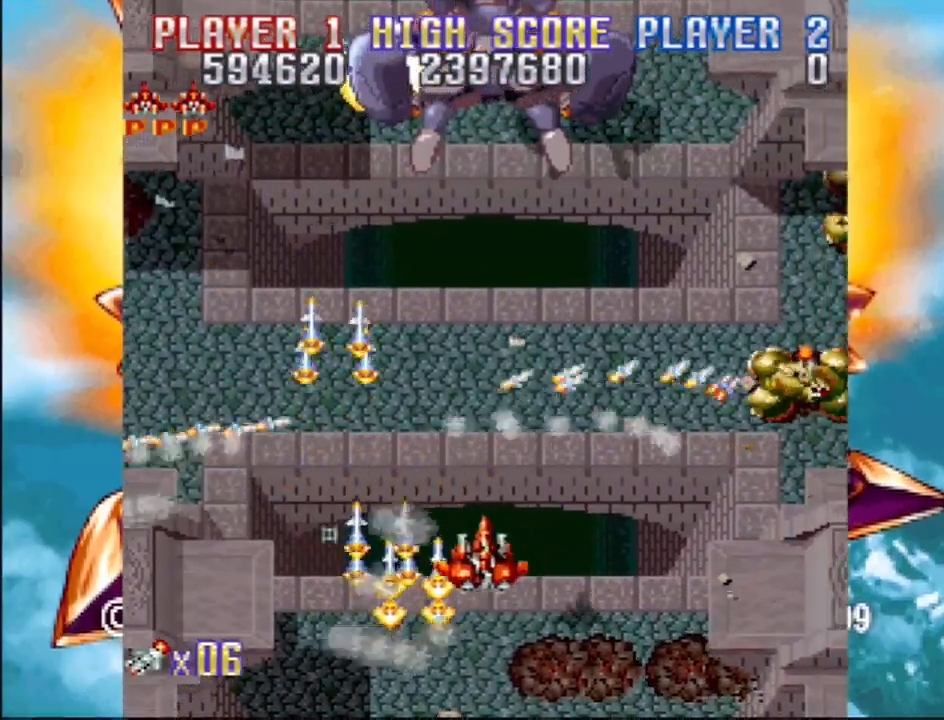
{"buttons": ["CROSS"], "events": [[300, "DPAD_DOWN", "down"], [317, "DPAD_RIGHT", "up"], [367, "DPAD_DOWN", "up"]]}
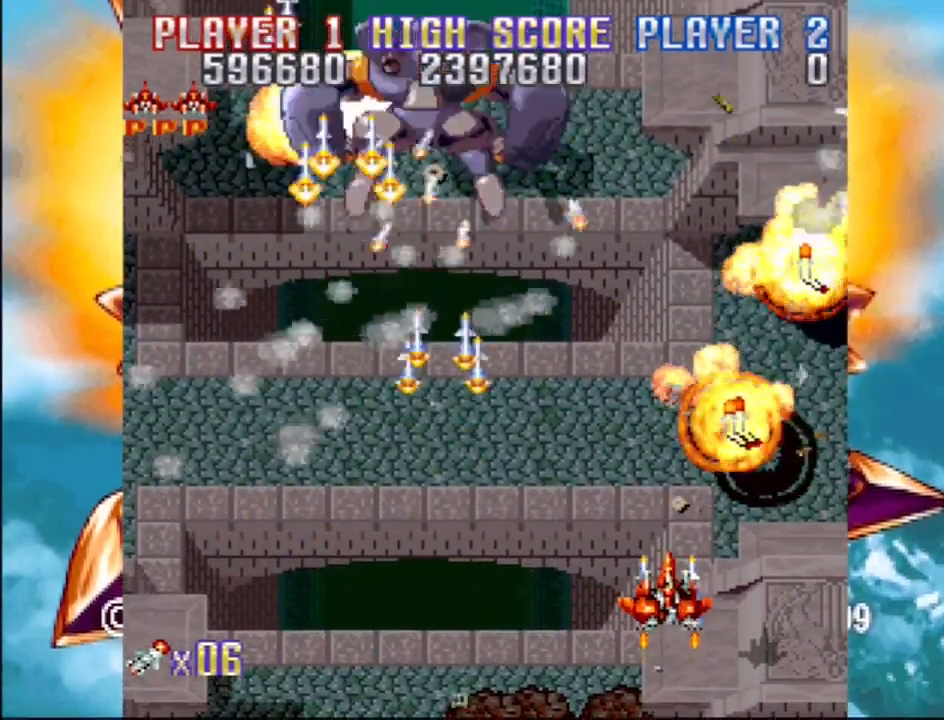
{"buttons": ["CROSS", "DPAD_UP"], "events": [[117, "DPAD_RIGHT", "down"], [150, "DPAD_UP", "down"], [383, "DPAD_RIGHT", "up"]]}
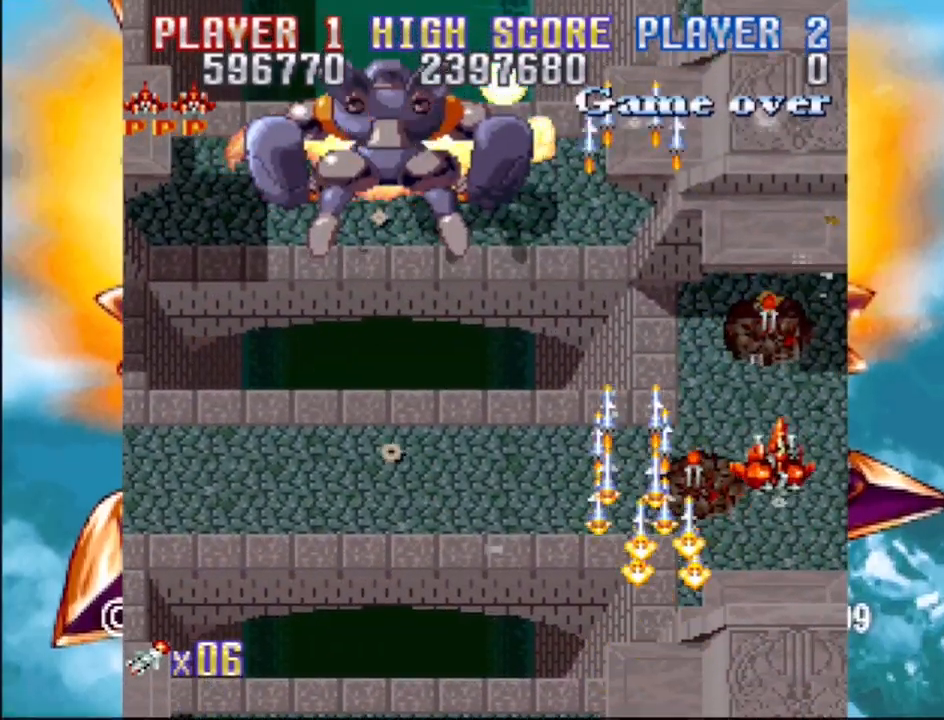
{"buttons": ["CROSS", "DPAD_DOWN", "DPAD_LEFT"], "events": [[150, "DPAD_UP", "up"], [267, "DPAD_DOWN", "down"], [267, "DPAD_LEFT", "down"]]}
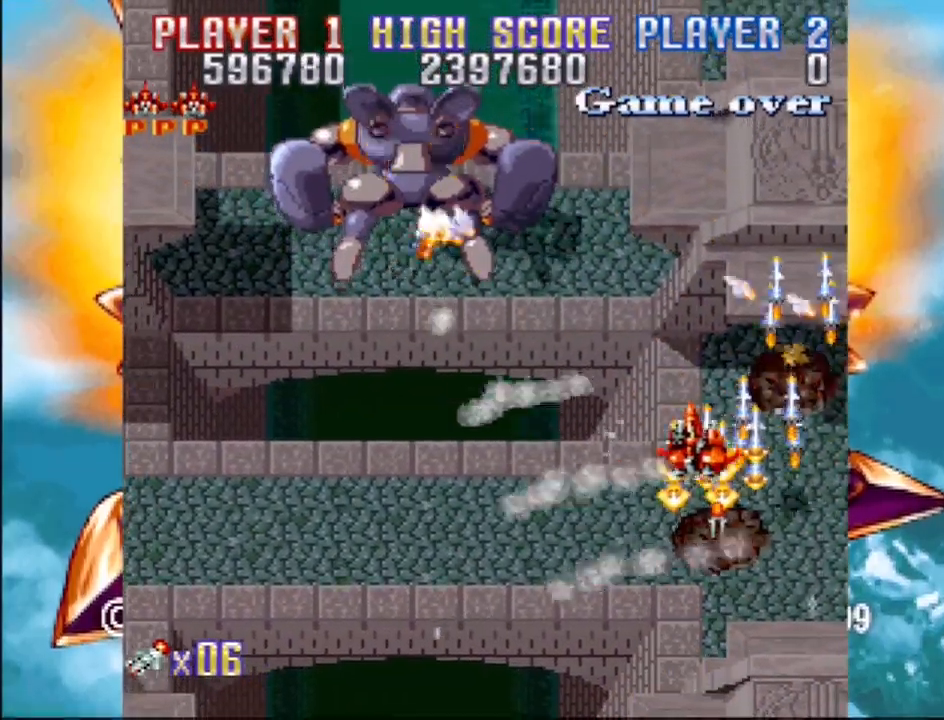
{"buttons": ["CROSS", "DPAD_UP"], "events": [[217, "DPAD_DOWN", "up"], [317, "DPAD_UP", "down"], [483, "DPAD_LEFT", "up"]]}
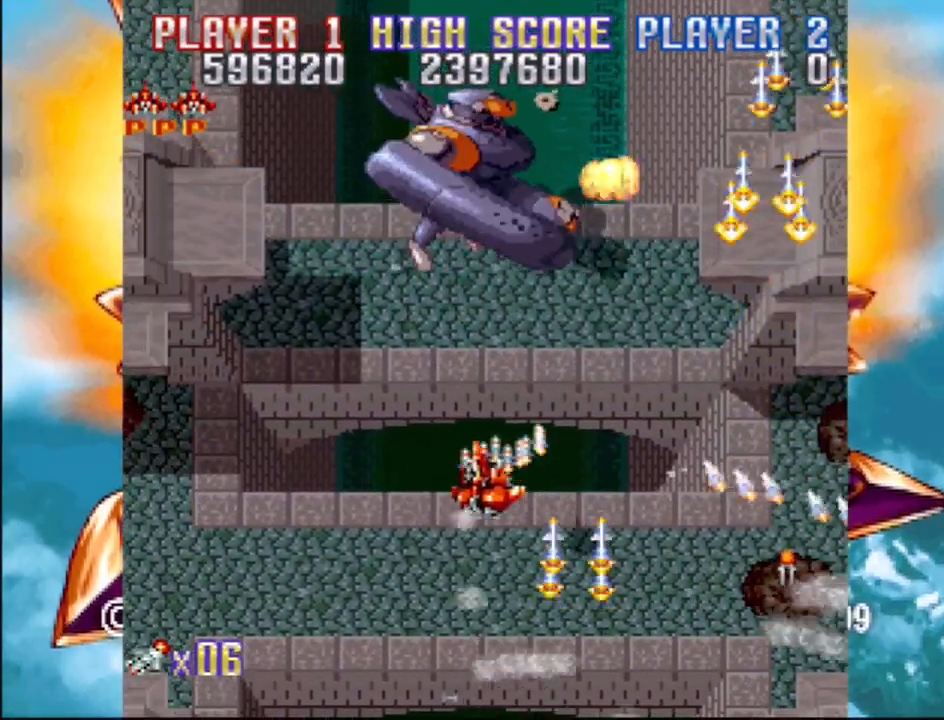
{"buttons": ["CROSS", "DPAD_DOWN"], "events": [[183, "DPAD_UP", "up"], [317, "DPAD_DOWN", "down"]]}
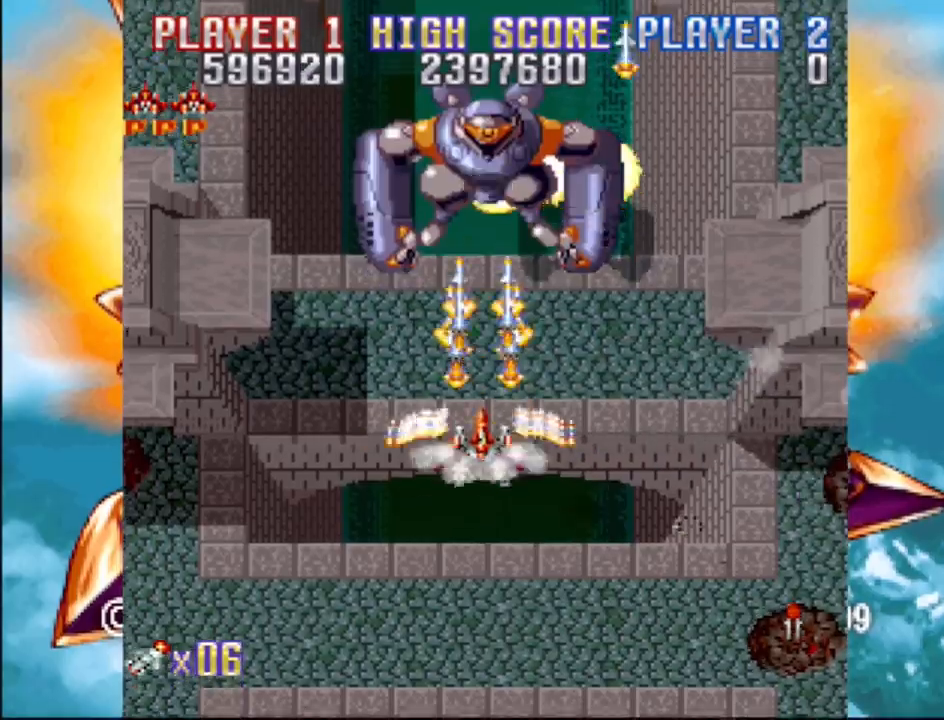
{"buttons": ["CROSS", "DPAD_LEFT"], "events": [[100, "DPAD_DOWN", "up"], [450, "DPAD_LEFT", "down"]]}
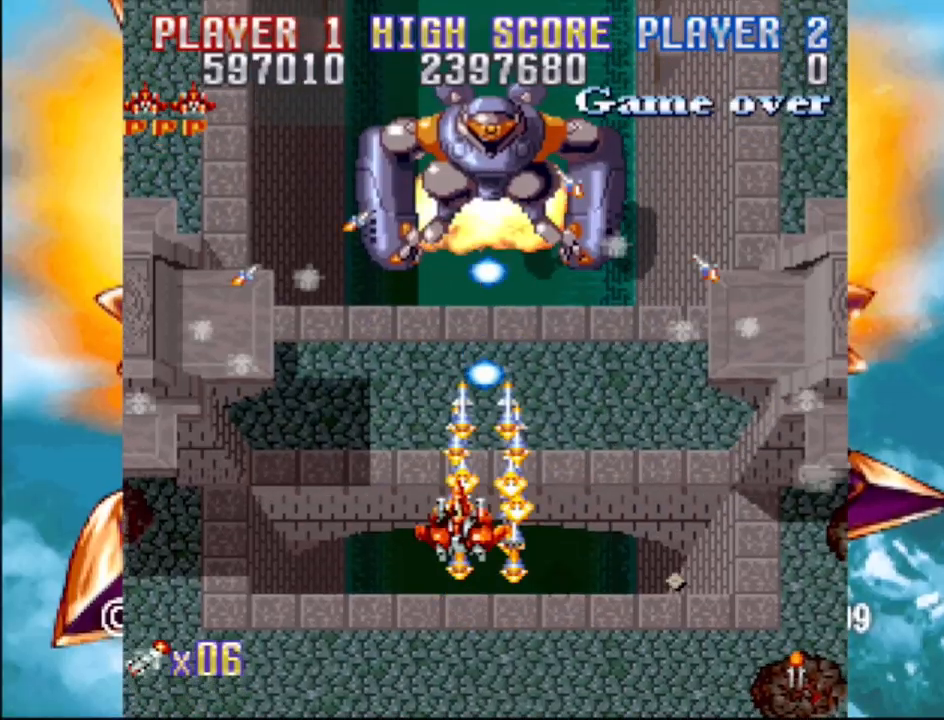
{"buttons": ["CROSS"], "events": [[50, "DPAD_LEFT", "up"], [400, "DPAD_LEFT", "down"], [500, "DPAD_LEFT", "up"]]}
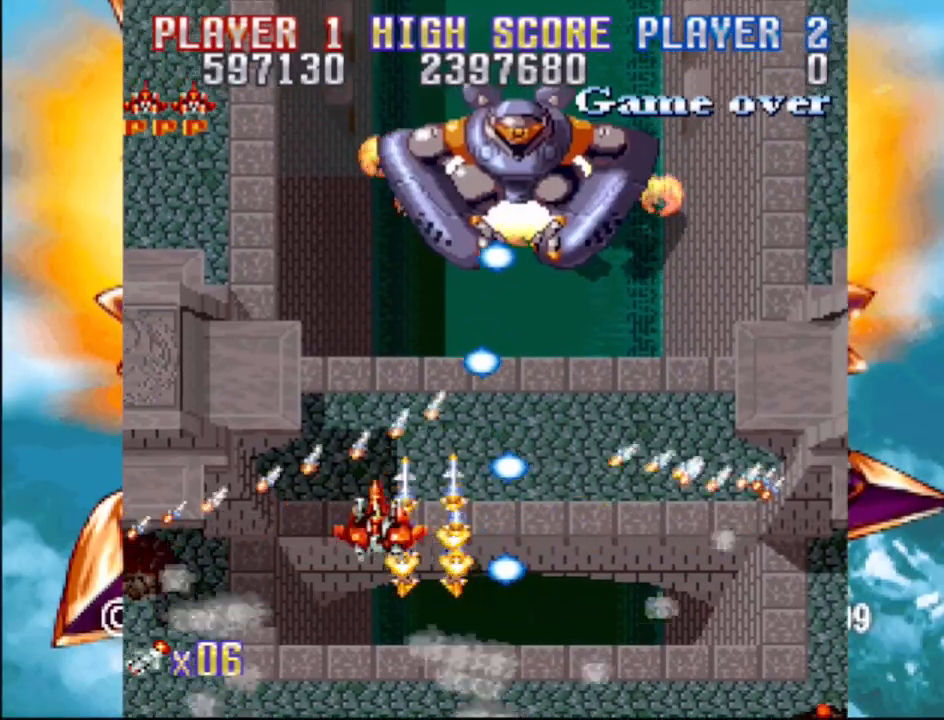
{"buttons": ["CROSS"], "events": [[333, "DPAD_LEFT", "down"], [450, "DPAD_LEFT", "up"]]}
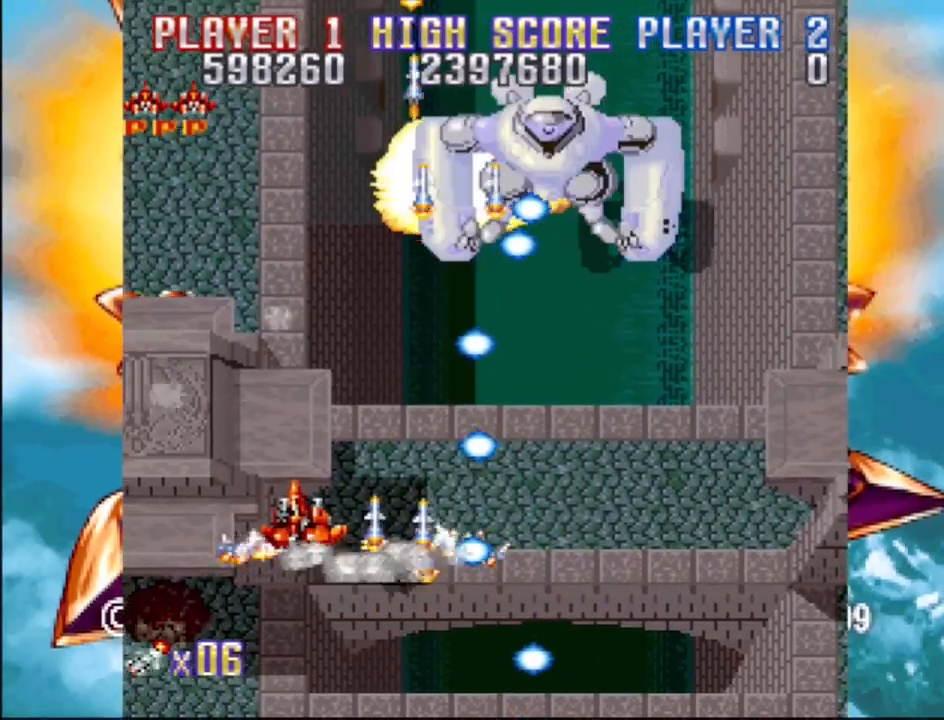
{"buttons": ["CROSS"], "events": [[50, "DPAD_LEFT", "down"], [183, "DPAD_LEFT", "up"]]}
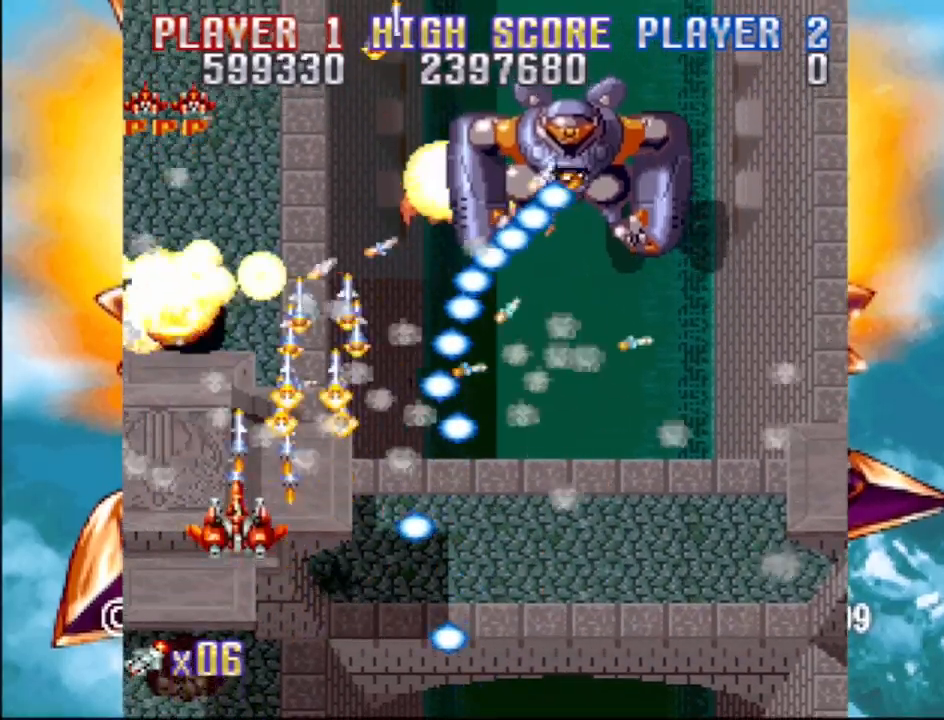
{"buttons": ["CROSS", "DPAD_DOWN", "DPAD_RIGHT"], "events": [[17, "DPAD_RIGHT", "down"], [50, "DPAD_DOWN", "down"], [150, "DPAD_RIGHT", "up"], [183, "DPAD_RIGHT", "down"]]}
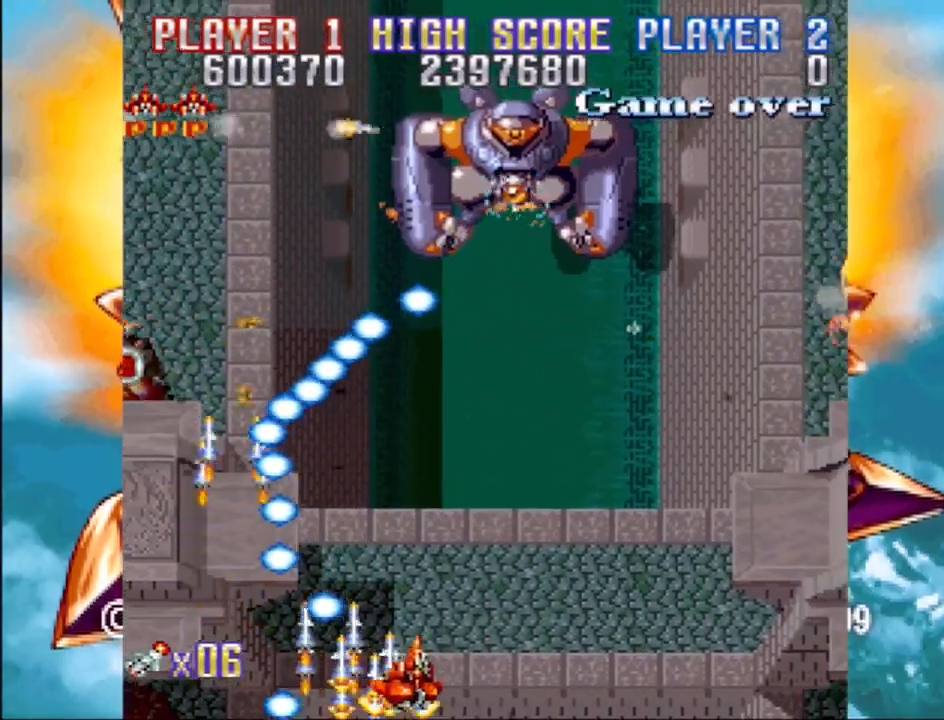
{"buttons": ["CROSS", "DPAD_UP"], "events": [[150, "DPAD_DOWN", "up"], [150, "DPAD_RIGHT", "up"], [283, "DPAD_UP", "down"]]}
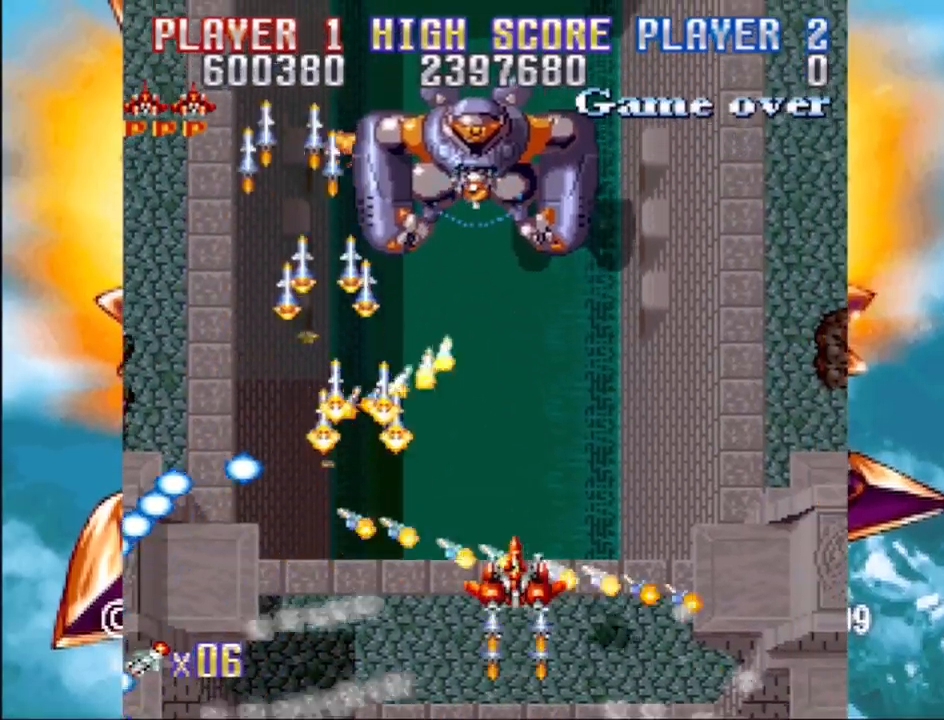
{"buttons": ["CROSS", "DPAD_UP"], "events": [[167, "DPAD_RIGHT", "down"], [217, "DPAD_UP", "up"], [283, "DPAD_DOWN", "down"], [433, "DPAD_DOWN", "up"], [450, "DPAD_UP", "down"], [467, "DPAD_RIGHT", "up"]]}